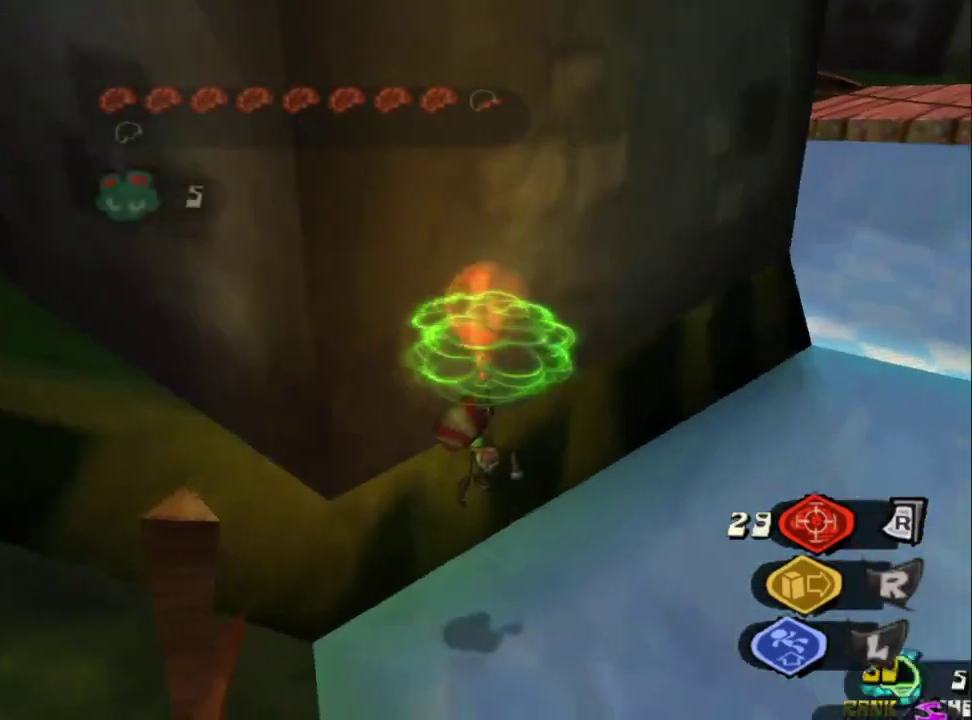
Gameplay with a controller (PlayStation layout); each line is a JSON object with the inputs held at the frame after it. "events" lists button and stick changes between this image and that frame as [ms after this image, input, new state], when the widget could be followed in between.
{"buttons": ["DPAD_LEFT"], "left_stick": "center", "right_stick": "center", "events": [[283, "L2", "up"], [300, "left_stick", "center"], [400, "DPAD_LEFT", "down"]]}
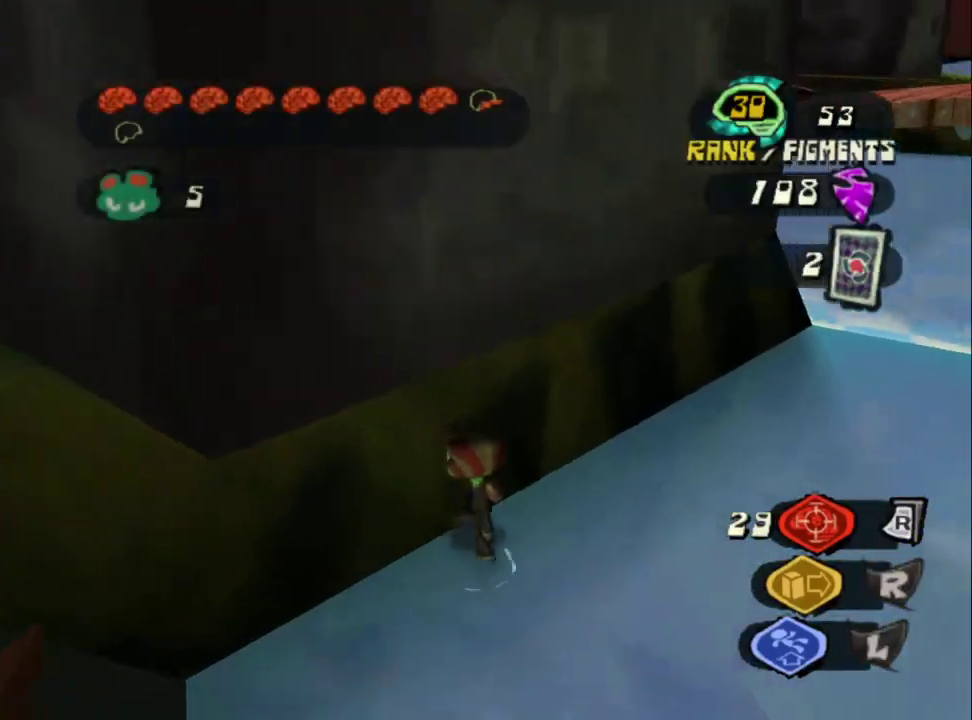
{"buttons": [], "left_stick": "center", "right_stick": "center", "events": [[83, "DPAD_LEFT", "up"], [183, "DPAD_LEFT", "down"], [283, "DPAD_LEFT", "up"]]}
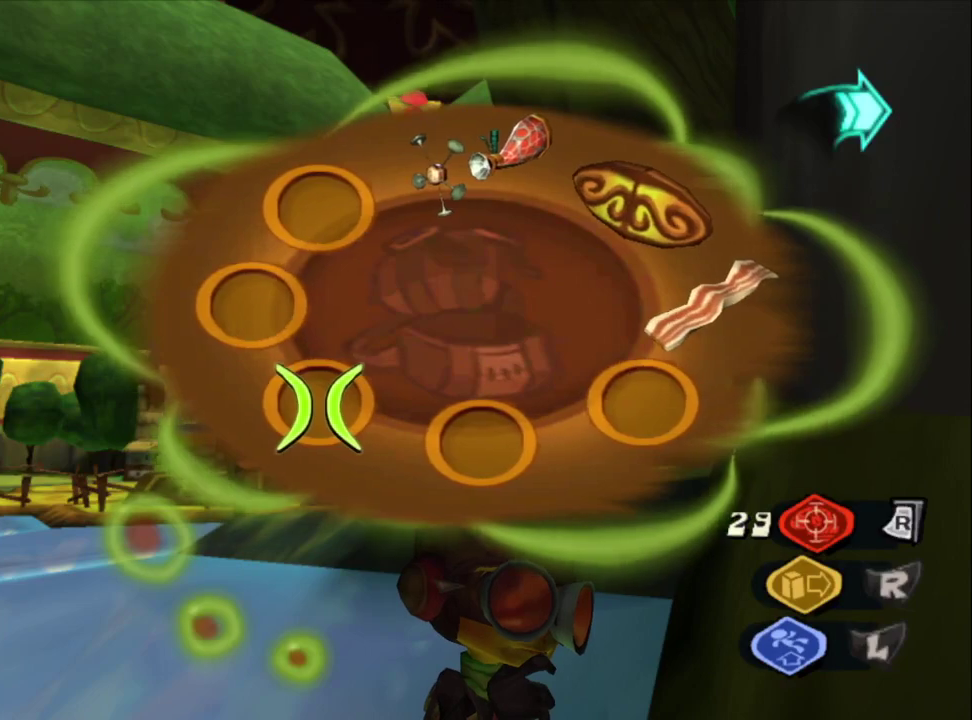
{"buttons": [], "left_stick": "center", "right_stick": "center", "events": [[50, "CIRCLE", "down"], [183, "CIRCLE", "up"], [233, "DPAD_RIGHT", "down"], [383, "DPAD_RIGHT", "up"]]}
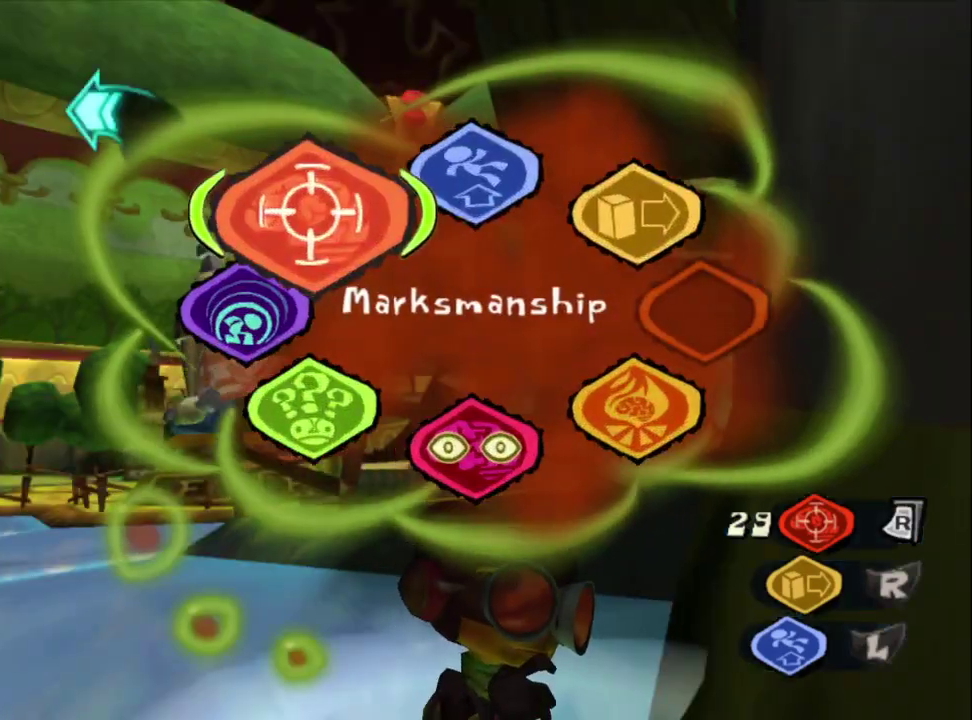
{"buttons": [], "left_stick": "down-right", "right_stick": "center", "events": [[50, "left_stick", "down-right"], [333, "left_stick", "left"], [467, "left_stick", "down-right"]]}
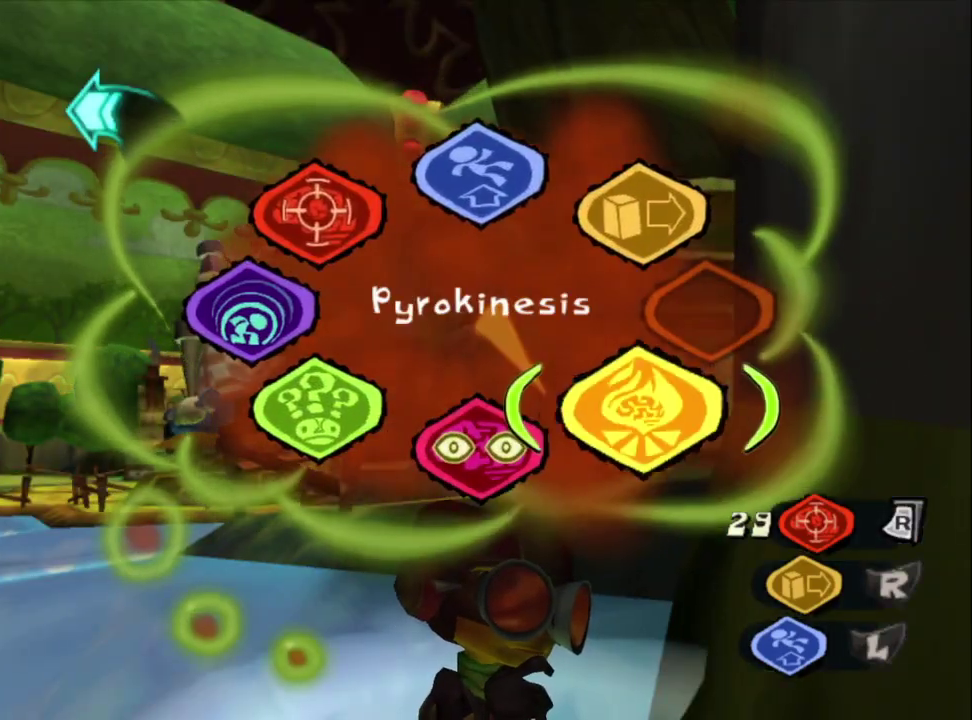
{"buttons": [], "left_stick": "up-right", "right_stick": "center", "events": [[100, "R1", "down"], [200, "CIRCLE", "down"], [217, "R1", "up"], [250, "left_stick", "right"], [317, "CIRCLE", "up"], [367, "CROSS", "down"], [383, "left_stick", "up-right"], [483, "CROSS", "up"]]}
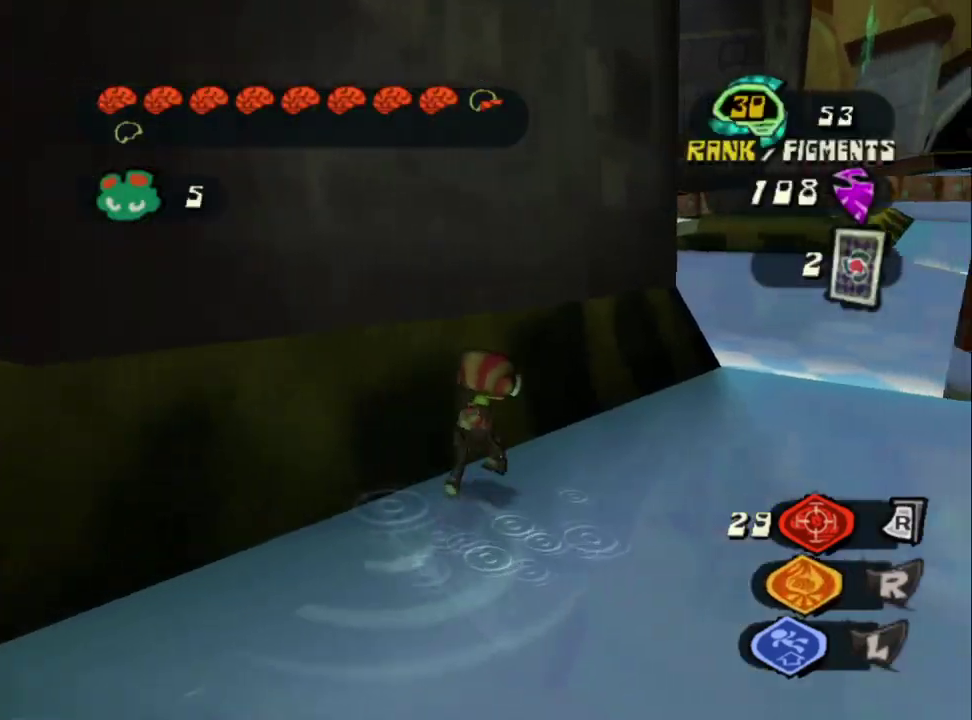
{"buttons": [], "left_stick": "up", "right_stick": "left", "events": [[67, "right_stick", "left"], [150, "left_stick", "up"], [283, "right_stick", "center"], [417, "right_stick", "left"]]}
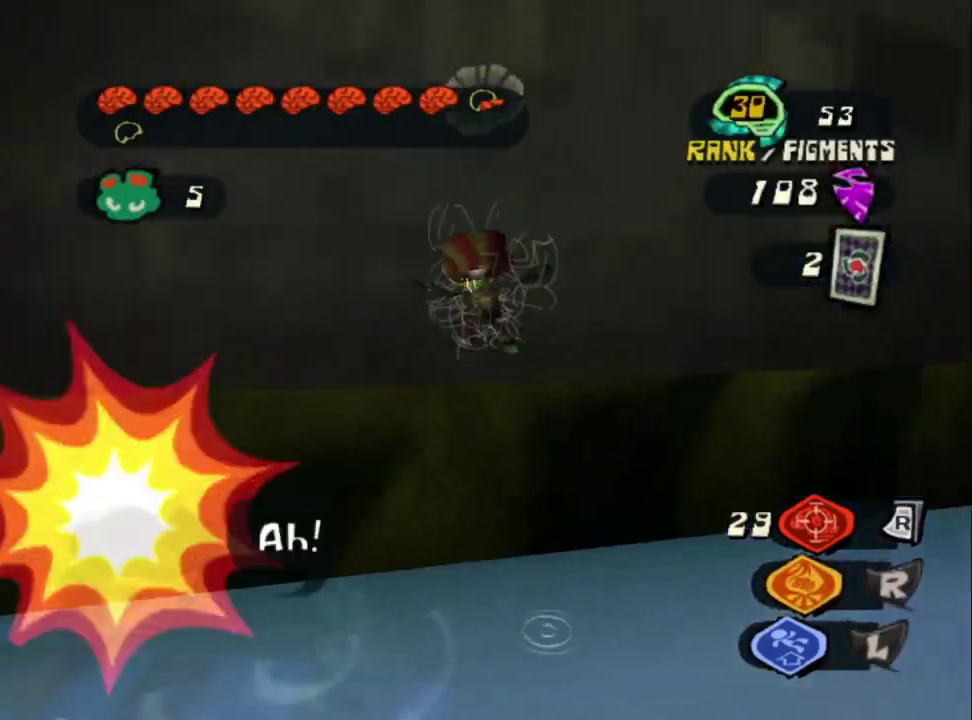
{"buttons": [], "left_stick": "up-left", "right_stick": "center", "events": [[50, "right_stick", "center"], [183, "R1", "down"], [450, "R1", "up"], [500, "left_stick", "up-left"]]}
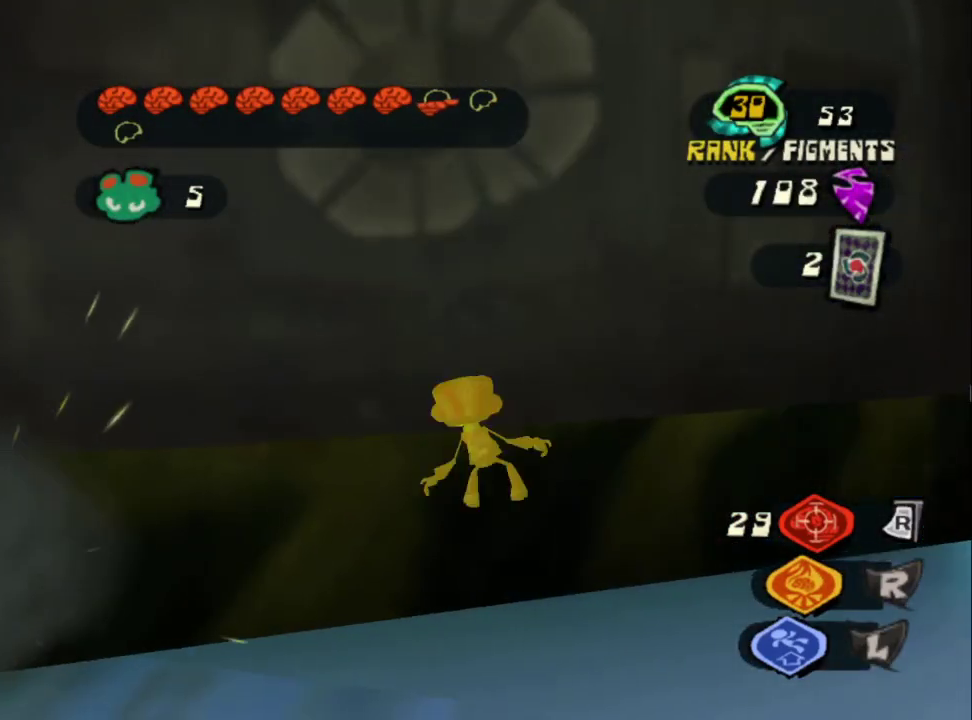
{"buttons": ["R1"], "left_stick": "up", "right_stick": "center", "events": [[50, "left_stick", "up"], [67, "R1", "down"], [417, "R1", "up"], [467, "R1", "down"]]}
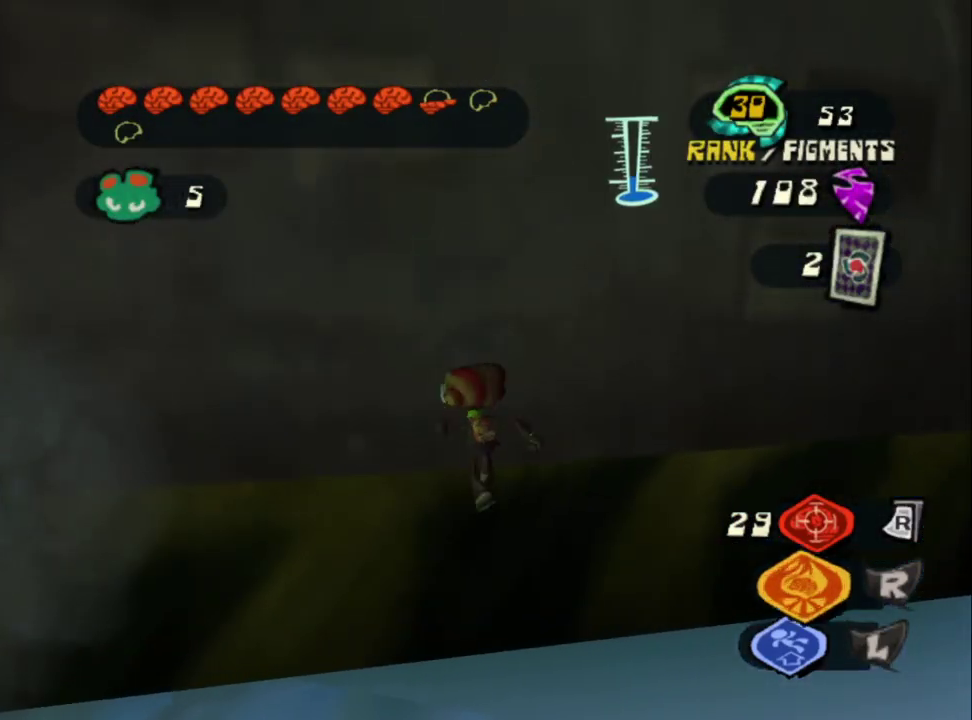
{"buttons": ["R1"], "left_stick": "up-left", "right_stick": "center", "events": [[217, "left_stick", "up-left"]]}
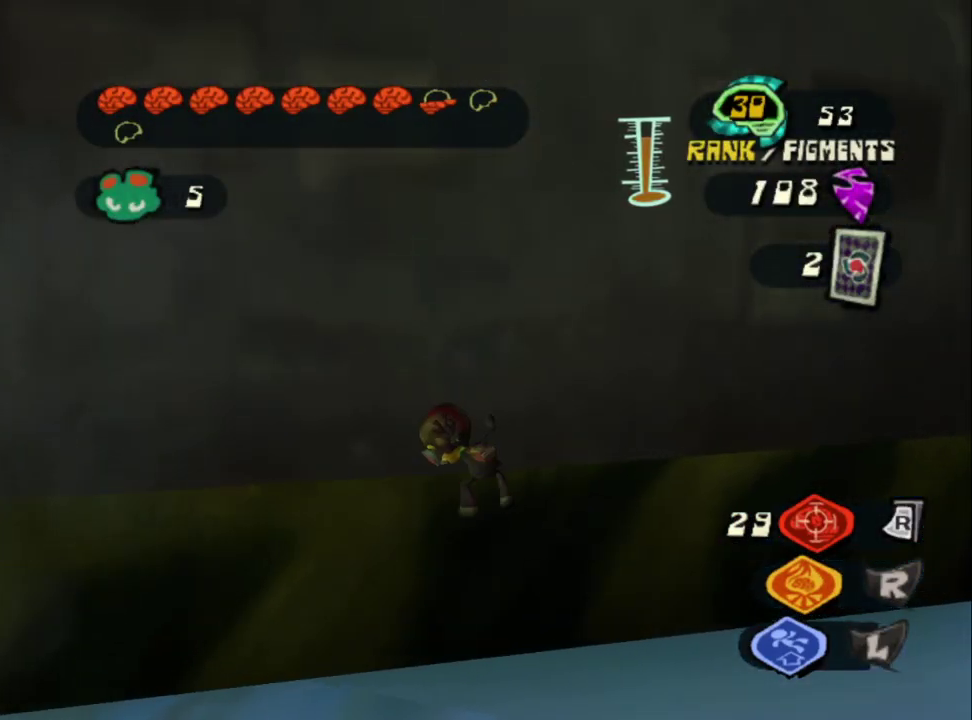
{"buttons": ["R1"], "left_stick": "center", "right_stick": "center", "events": [[33, "left_stick", "up"], [233, "left_stick", "center"]]}
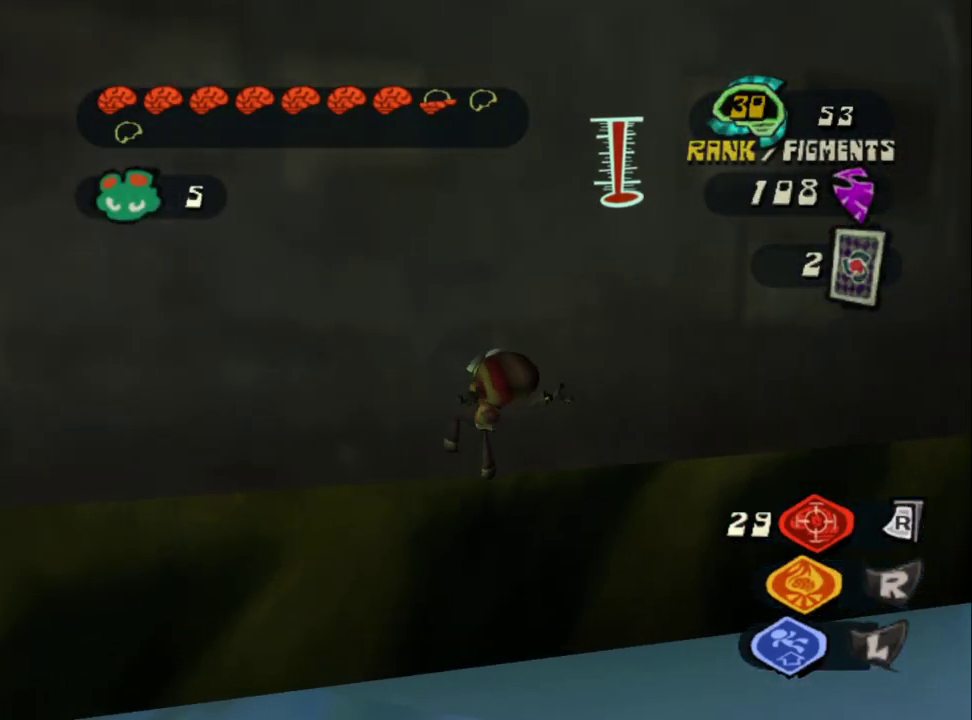
{"buttons": ["R1"], "left_stick": "center", "right_stick": "center", "events": [[267, "left_stick", "right"], [467, "left_stick", "center"]]}
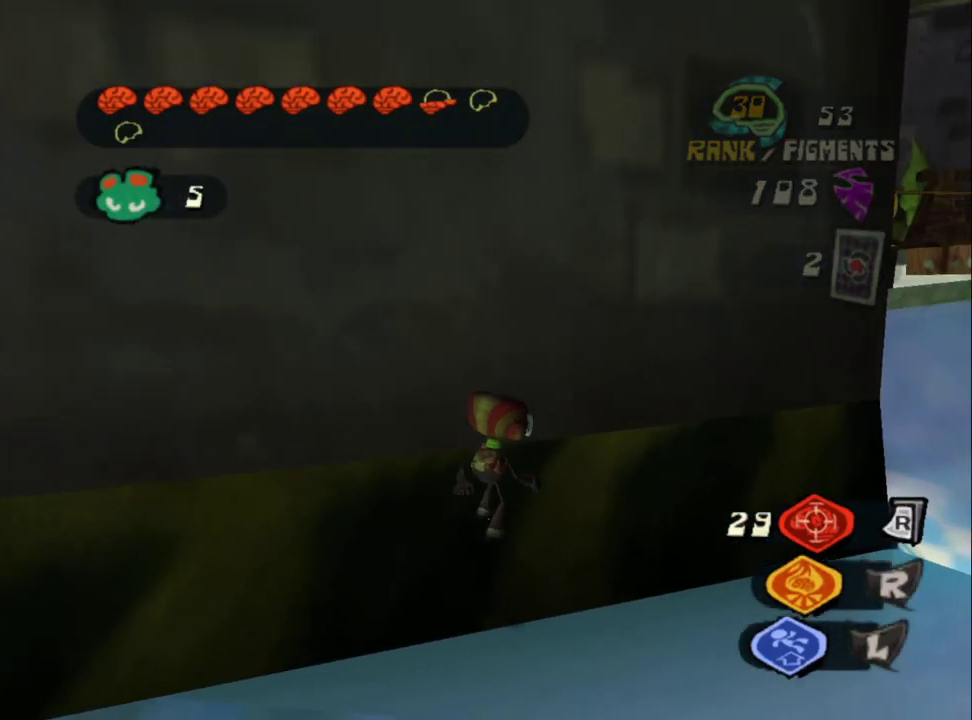
{"buttons": [], "left_stick": "center", "right_stick": "center", "events": [[417, "R1", "up"]]}
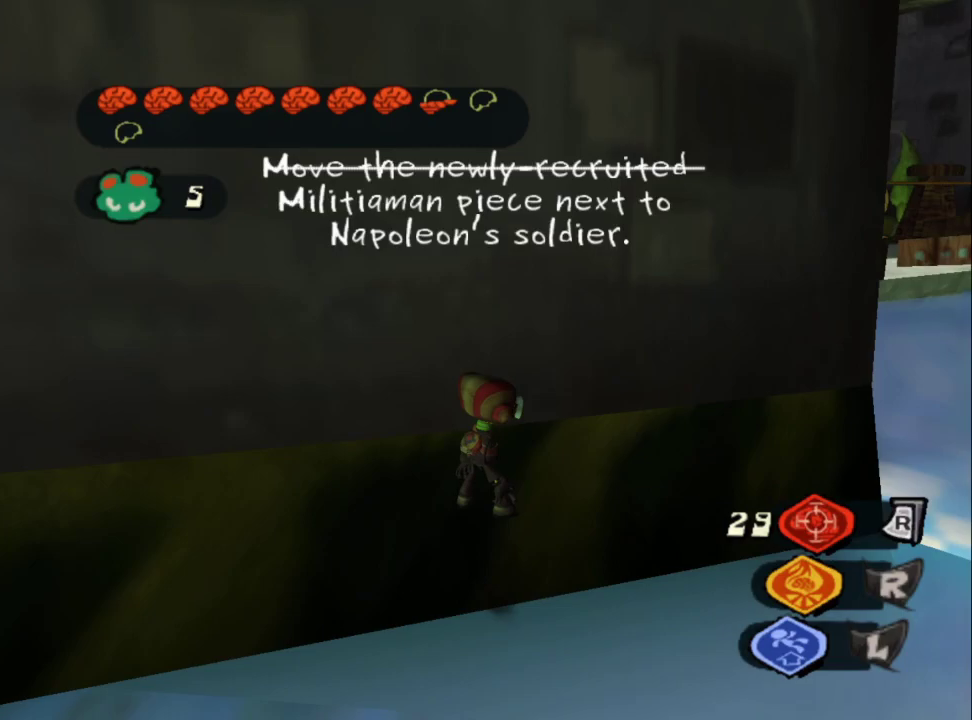
{"buttons": [], "left_stick": "right", "right_stick": "center"}
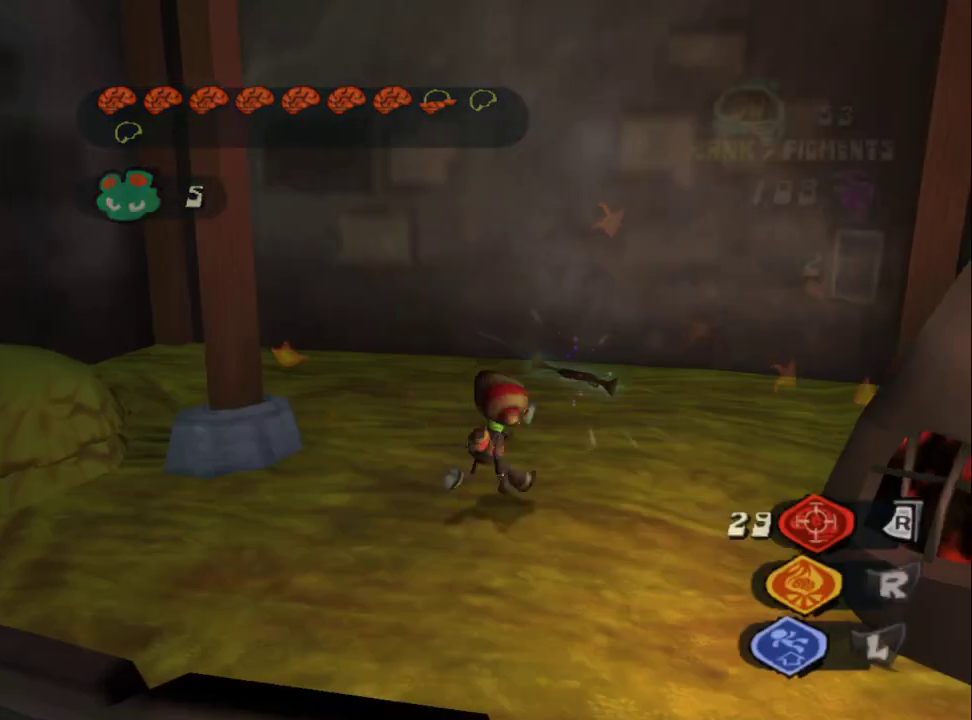
{"buttons": [], "left_stick": "up", "right_stick": "down-left"}
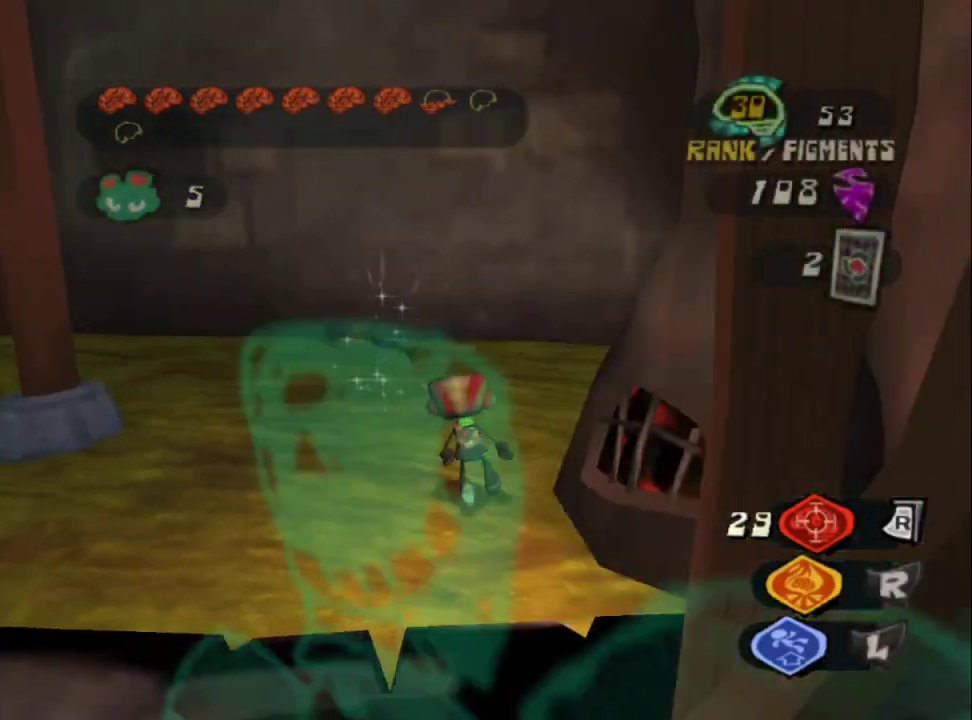
{"buttons": [], "left_stick": "left", "right_stick": "left"}
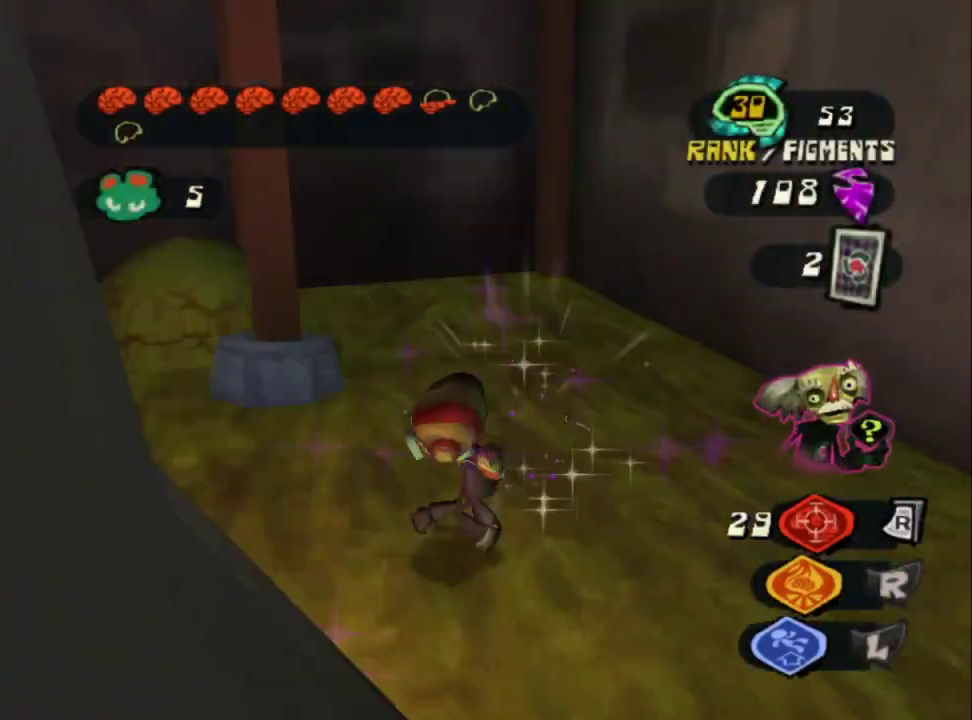
{"buttons": [], "left_stick": "up-left", "right_stick": "center", "events": [[283, "left_stick", "up-left"], [350, "left_stick", "down-right"], [350, "right_stick", "center"], [400, "left_stick", "up-left"]]}
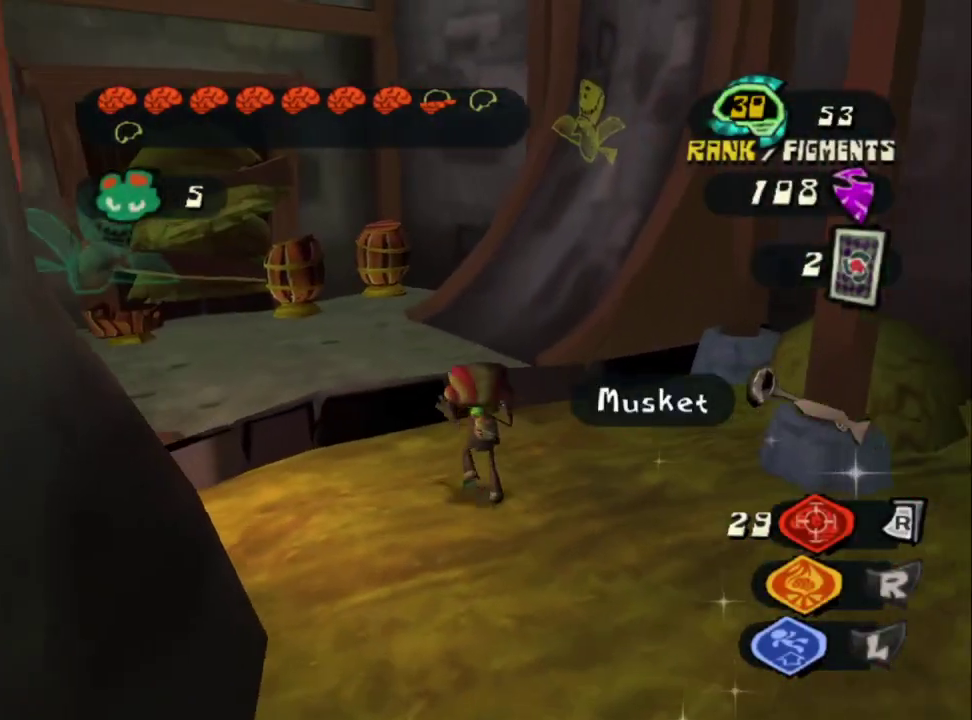
{"buttons": [], "left_stick": "up-left", "right_stick": "center", "events": [[17, "CROSS", "down"], [100, "CROSS", "up"], [100, "right_stick", "left"], [267, "right_stick", "center"]]}
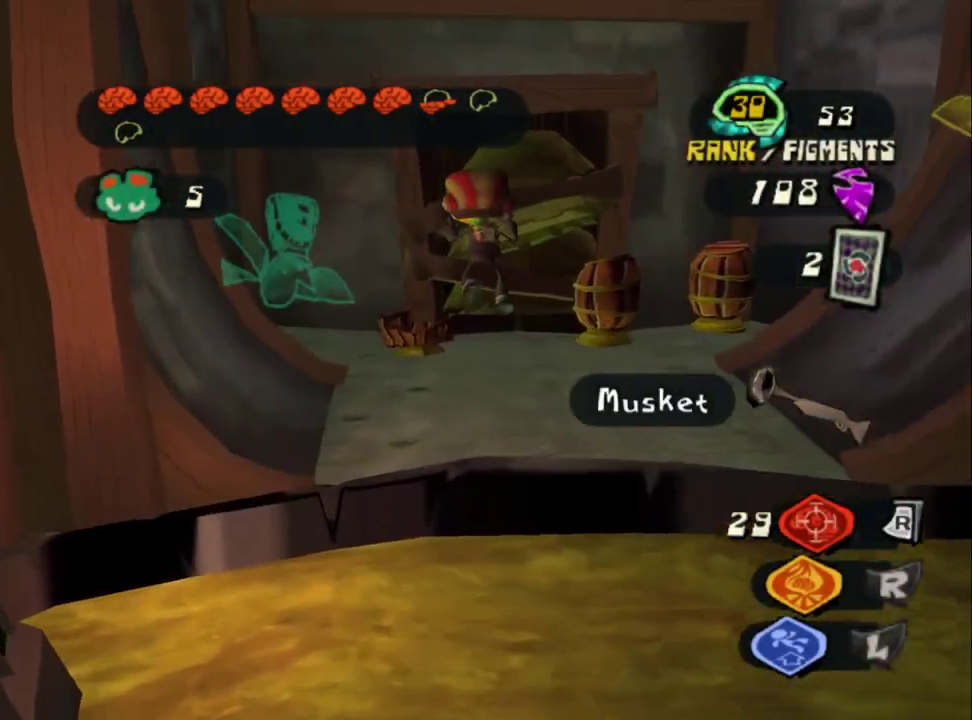
{"buttons": [], "left_stick": "up", "right_stick": "center", "events": [[83, "left_stick", "up"], [167, "right_stick", "down"], [317, "right_stick", "center"]]}
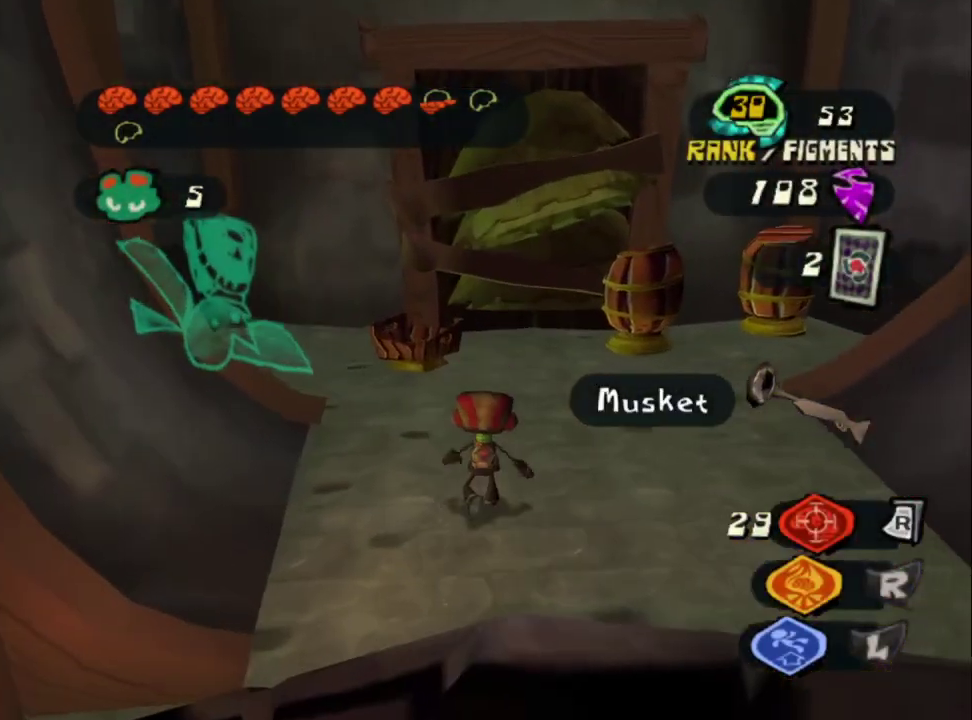
{"buttons": [], "left_stick": "up", "right_stick": "center", "events": [[67, "R1", "down"], [333, "R1", "up"]]}
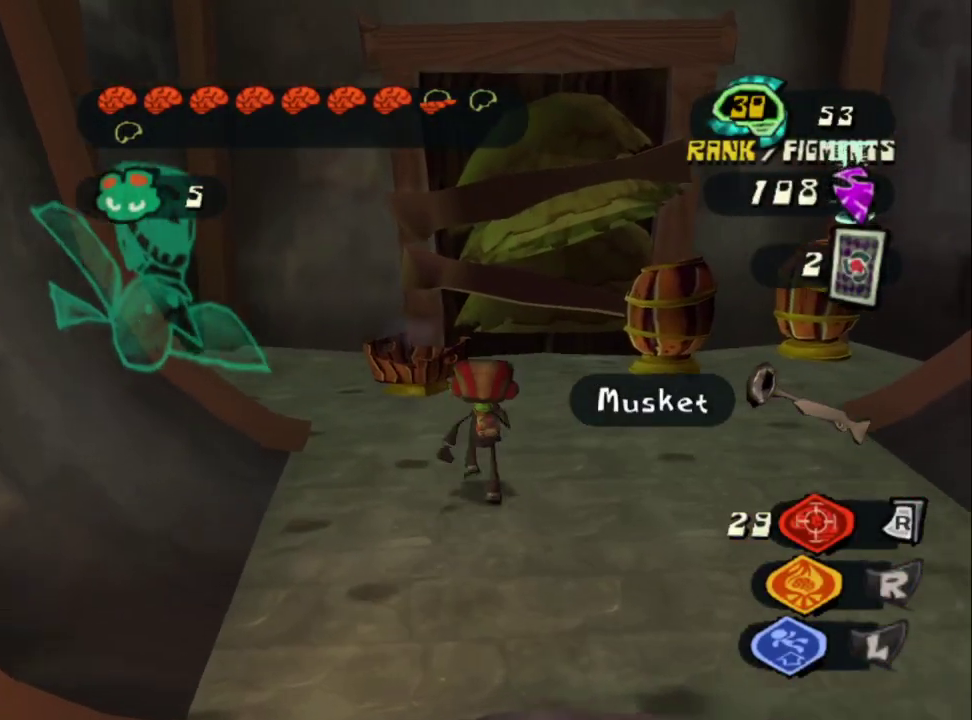
{"buttons": ["R1"], "left_stick": "up", "right_stick": "center", "events": [[133, "R1", "down"], [250, "left_stick", "up-right"], [300, "left_stick", "up"]]}
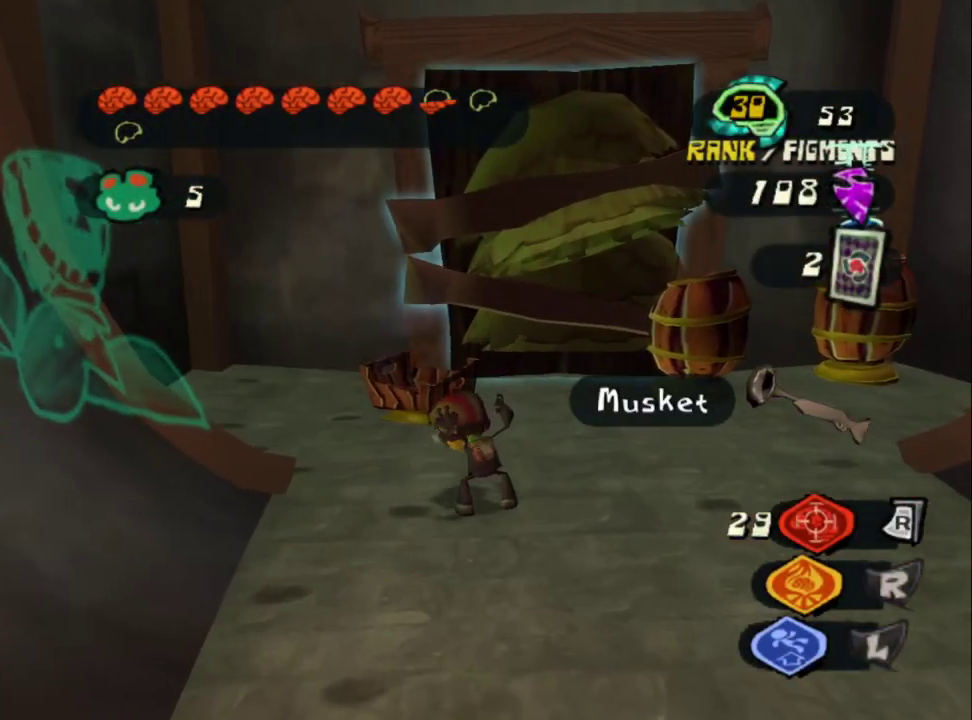
{"buttons": ["R1"], "left_stick": "center", "right_stick": "center", "events": [[17, "left_stick", "center"], [117, "right_stick", "right"], [250, "right_stick", "center"]]}
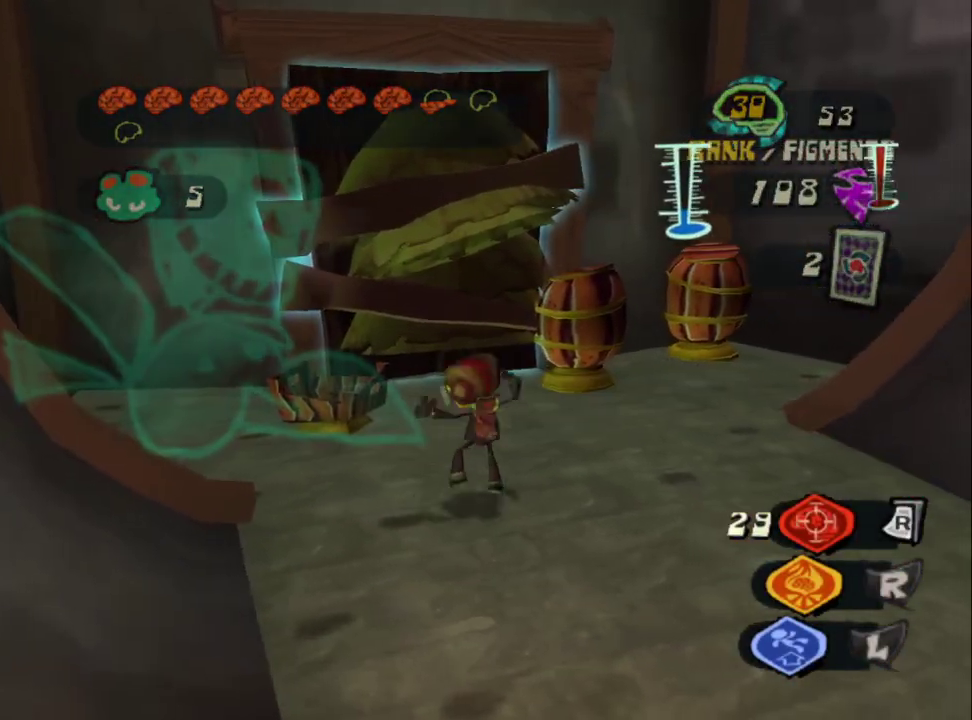
{"buttons": ["R1"], "left_stick": "center", "right_stick": "center", "events": []}
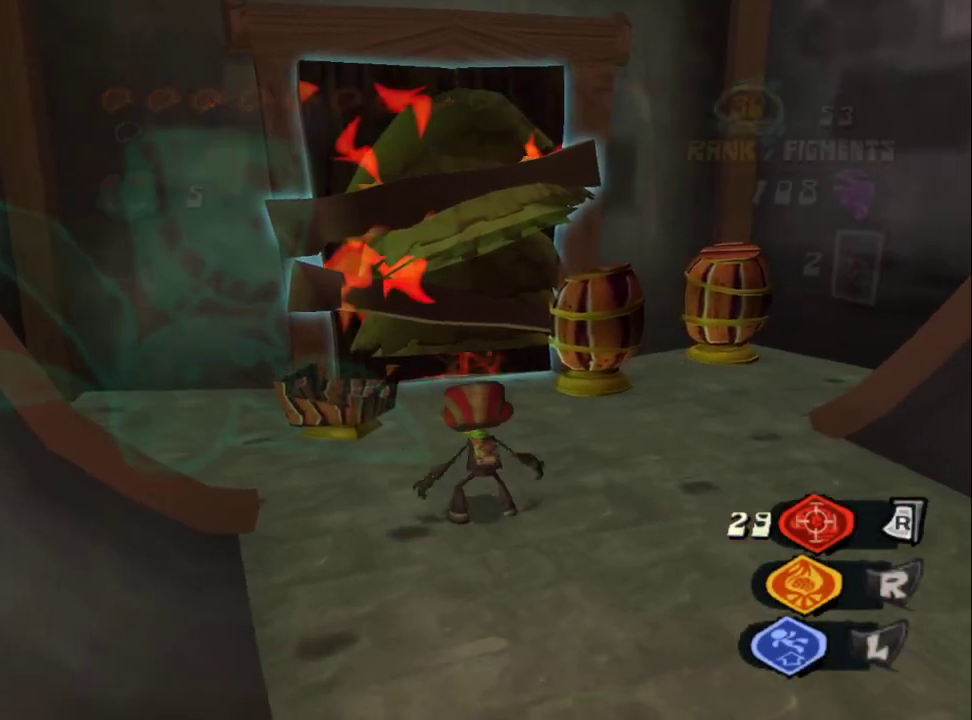
{"buttons": ["L1"], "left_stick": "up-right", "right_stick": "center", "events": [[167, "R1", "up"], [367, "left_stick", "up-right"], [450, "L1", "down"]]}
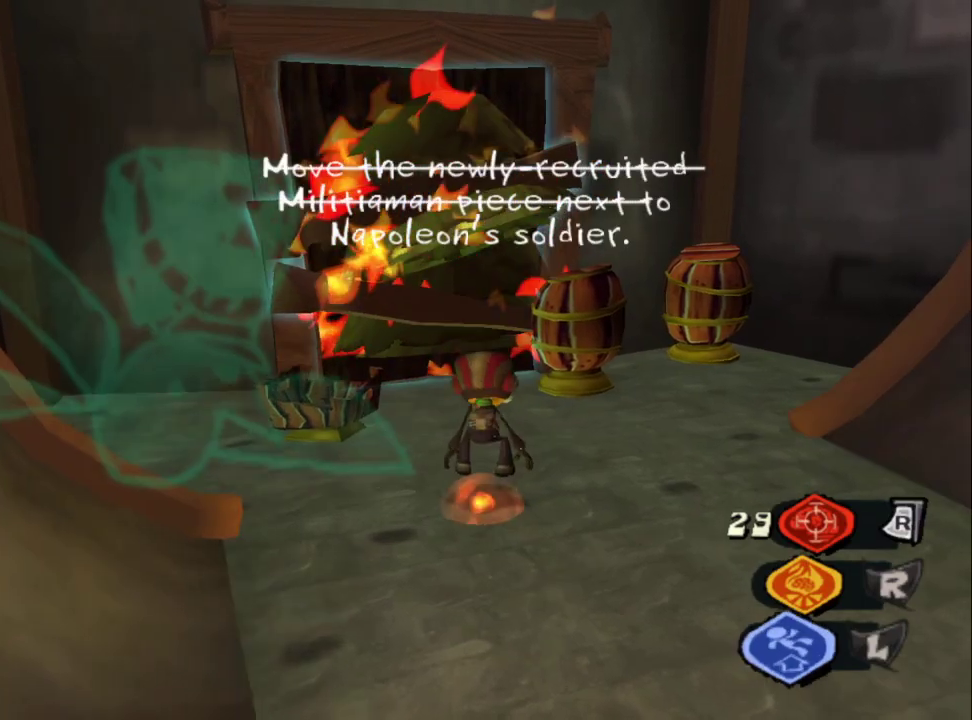
{"buttons": ["R2"], "left_stick": "center", "right_stick": "center", "events": [[117, "L1", "up"], [200, "right_stick", "up-left"], [300, "left_stick", "center"], [367, "R2", "down"], [383, "right_stick", "center"]]}